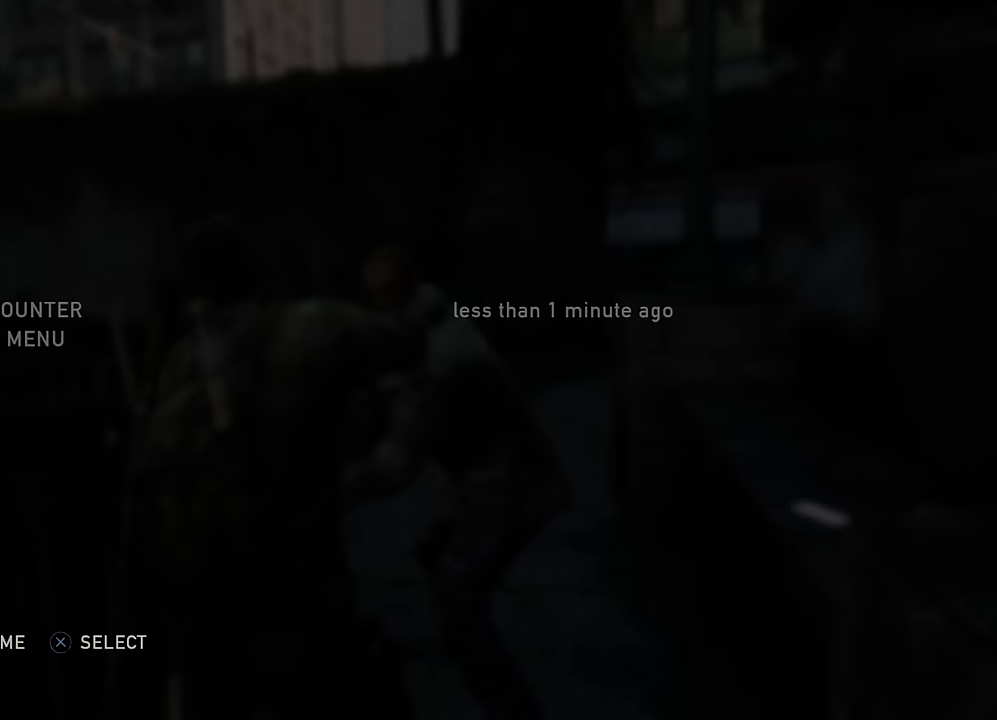
Gameplay with a controller (PlayStation layout); each line is a JSON object with the inputs held at the frame after it. "events" lists button and stick changes between this image and that frame as [ms after this image, input, new state], when the widget could be followed in between.
{"buttons": [], "left_stick": "center", "right_stick": "center", "events": [[50, "DPAD_UP", "down"], [134, "DPAD_UP", "up"], [200, "DPAD_UP", "down"], [284, "DPAD_UP", "up"], [317, "CROSS", "down"], [417, "CROSS", "up"]]}
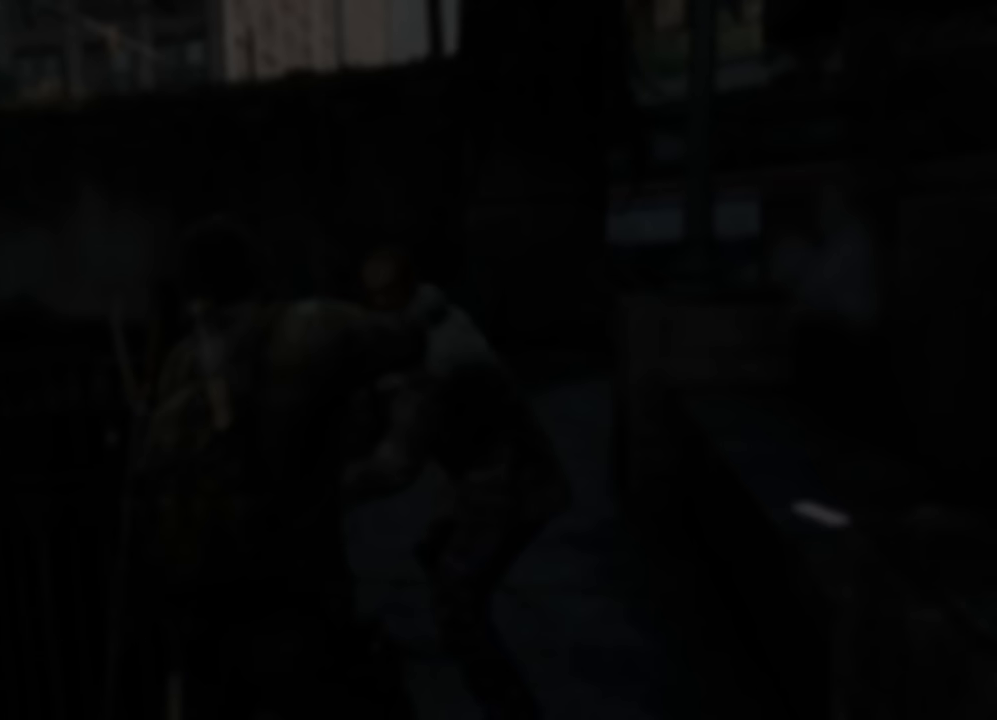
{"buttons": [], "left_stick": "center", "right_stick": "center", "events": [[250, "DPAD_LEFT", "down"], [350, "CROSS", "down"], [350, "DPAD_LEFT", "up"], [450, "CROSS", "up"]]}
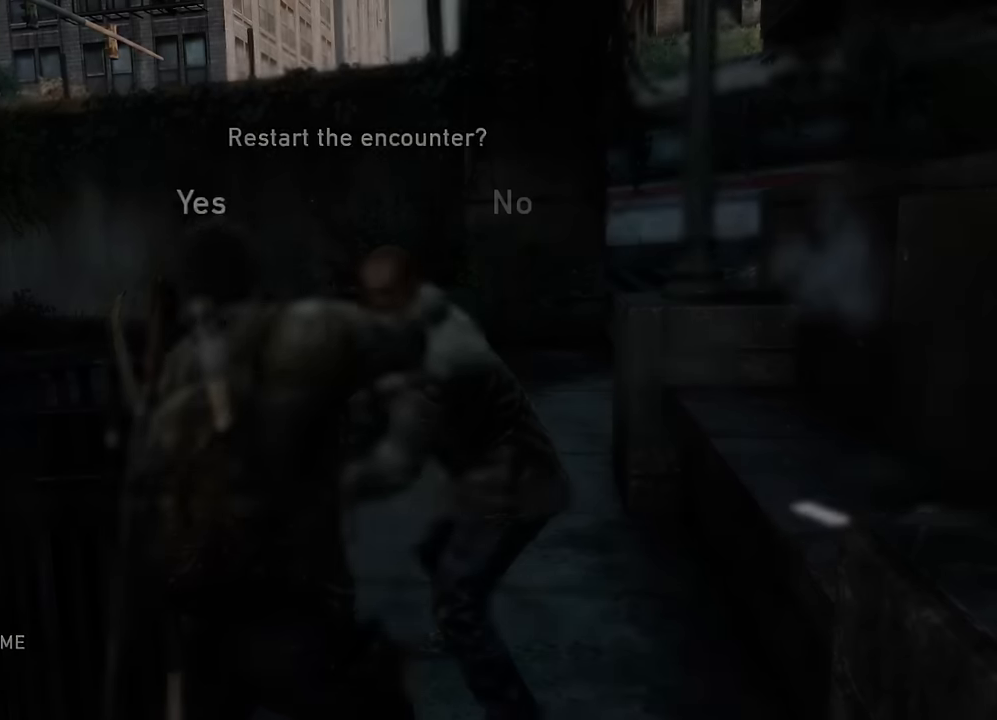
{"buttons": [], "left_stick": "center", "right_stick": "center", "events": []}
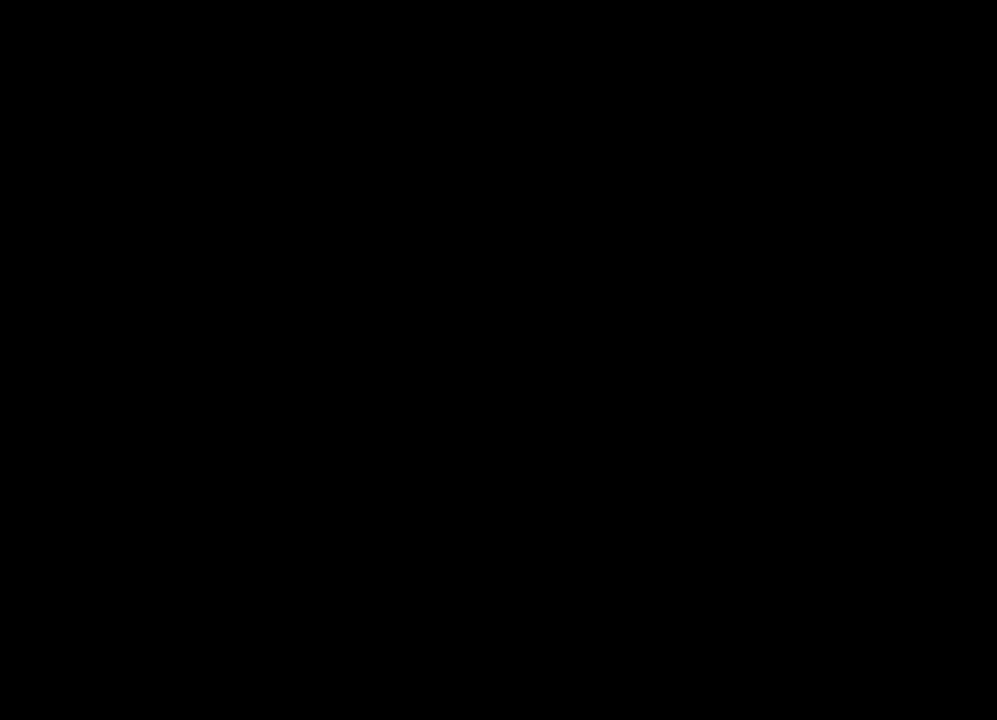
{"buttons": [], "left_stick": "center", "right_stick": "center", "events": []}
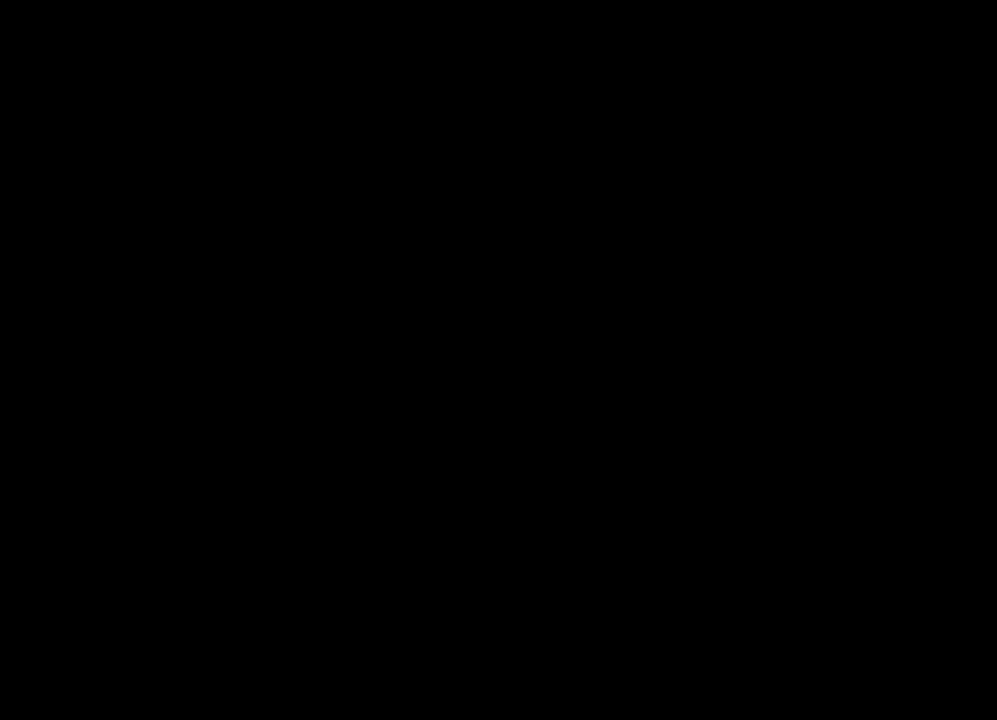
{"buttons": ["L2"], "left_stick": "down-left", "right_stick": "center", "events": [[17, "left_stick", "down-left"], [67, "L2", "down"], [350, "DPAD_DOWN", "down"], [450, "DPAD_DOWN", "up"]]}
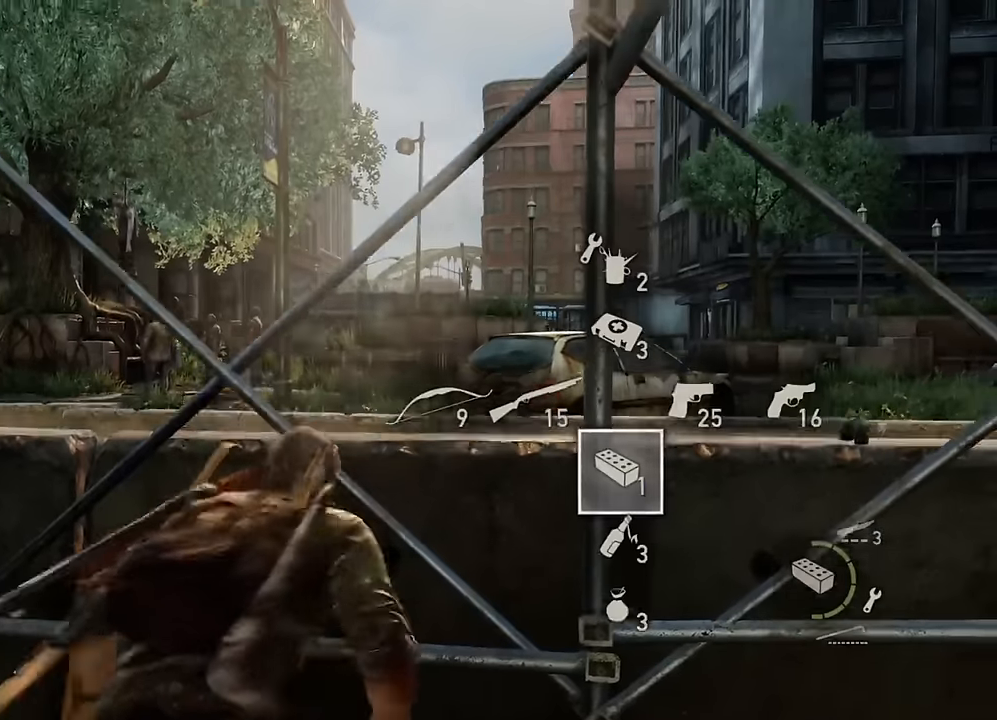
{"buttons": ["CROSS", "L2"], "left_stick": "up", "right_stick": "center", "events": [[367, "left_stick", "up-left"], [434, "left_stick", "up"], [467, "CROSS", "down"]]}
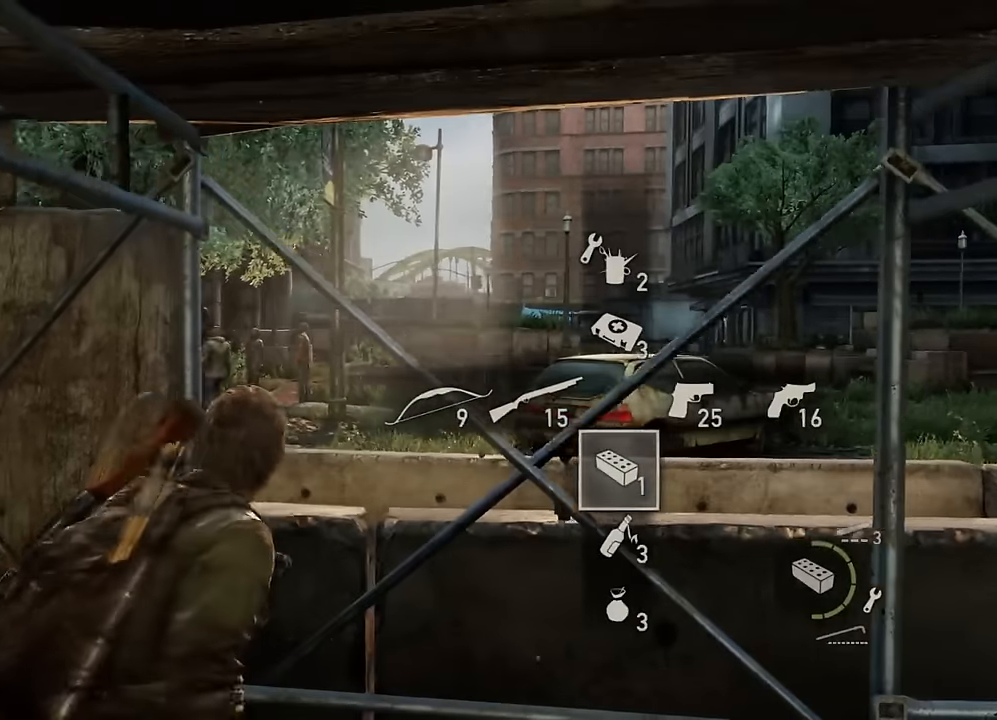
{"buttons": ["L2"], "left_stick": "up", "right_stick": "left", "events": [[67, "CROSS", "up"], [134, "right_stick", "down-left"], [317, "right_stick", "center"], [500, "right_stick", "left"]]}
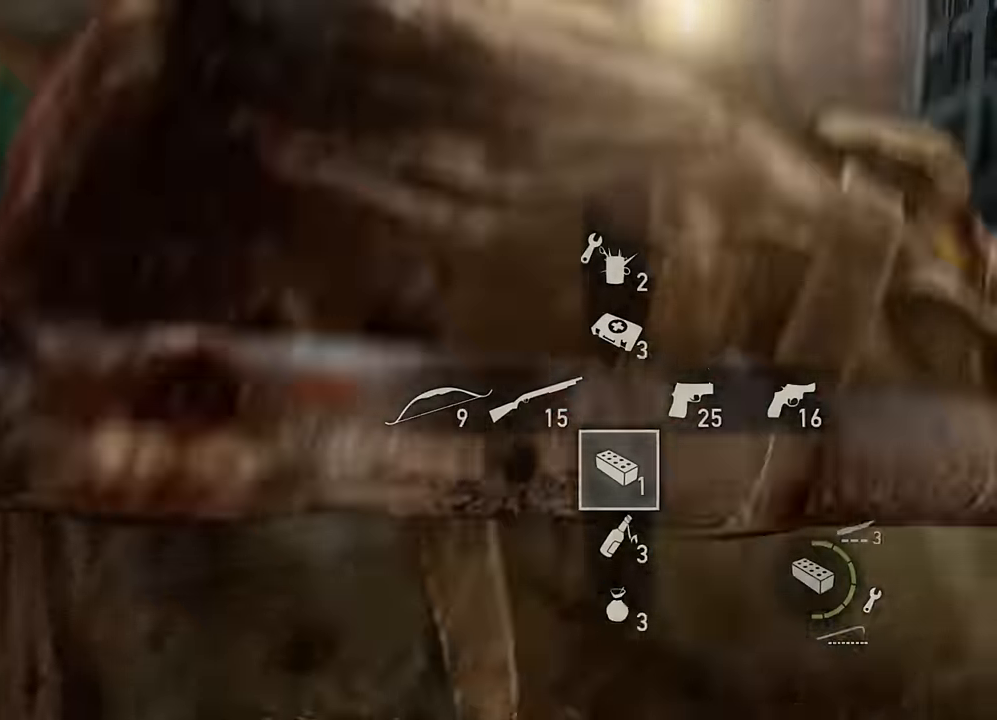
{"buttons": [], "left_stick": "up-left", "right_stick": "center", "events": [[17, "right_stick", "up-left"], [117, "right_stick", "center"], [183, "L2", "up"], [283, "CIRCLE", "down"], [283, "left_stick", "up-left"], [400, "CIRCLE", "up"]]}
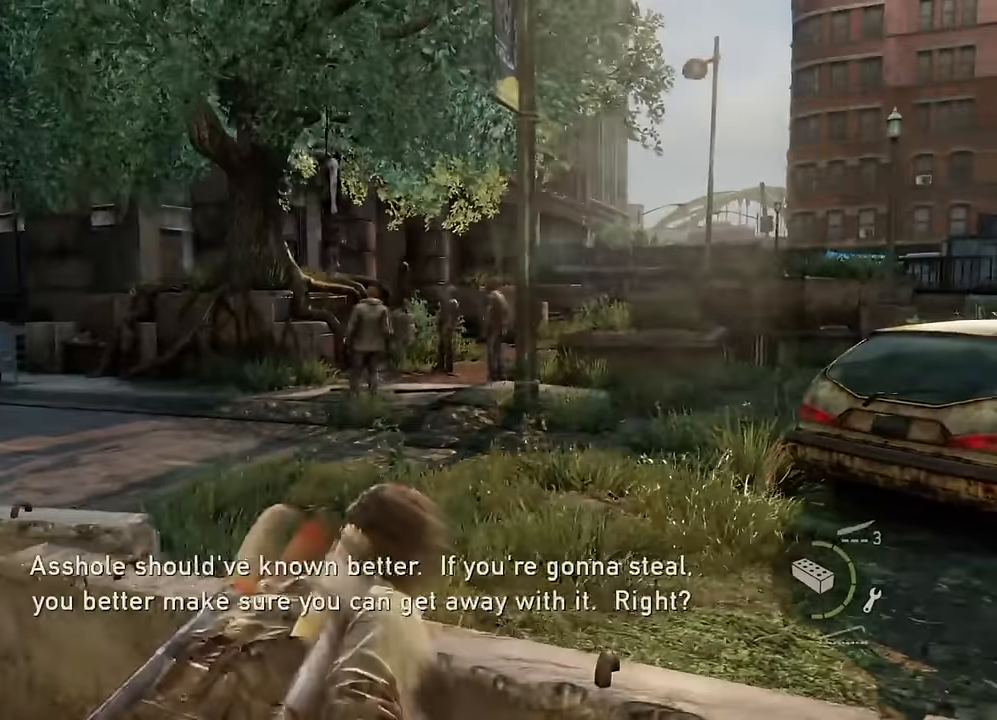
{"buttons": ["L1"], "left_stick": "down", "right_stick": "center", "events": [[33, "L1", "down"], [150, "right_stick", "up"], [200, "left_stick", "down-left"], [350, "right_stick", "center"], [383, "left_stick", "down"]]}
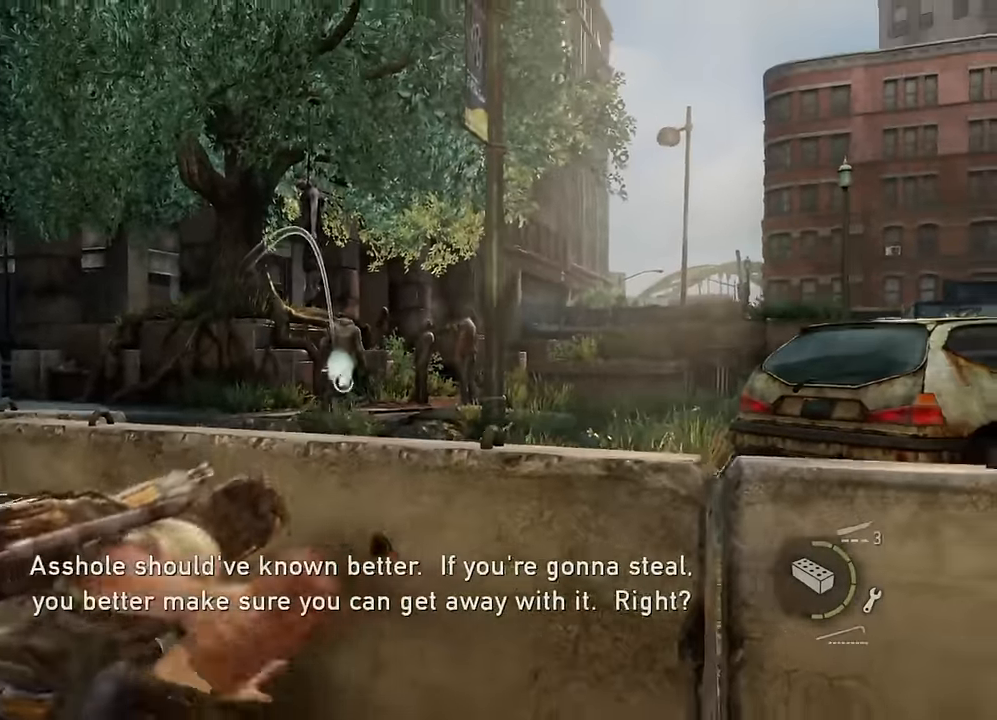
{"buttons": ["L1"], "left_stick": "center", "right_stick": "center", "events": [[17, "left_stick", "down-right"], [117, "right_stick", "up"], [150, "left_stick", "center"], [250, "left_stick", "up"], [383, "right_stick", "center"], [433, "left_stick", "center"]]}
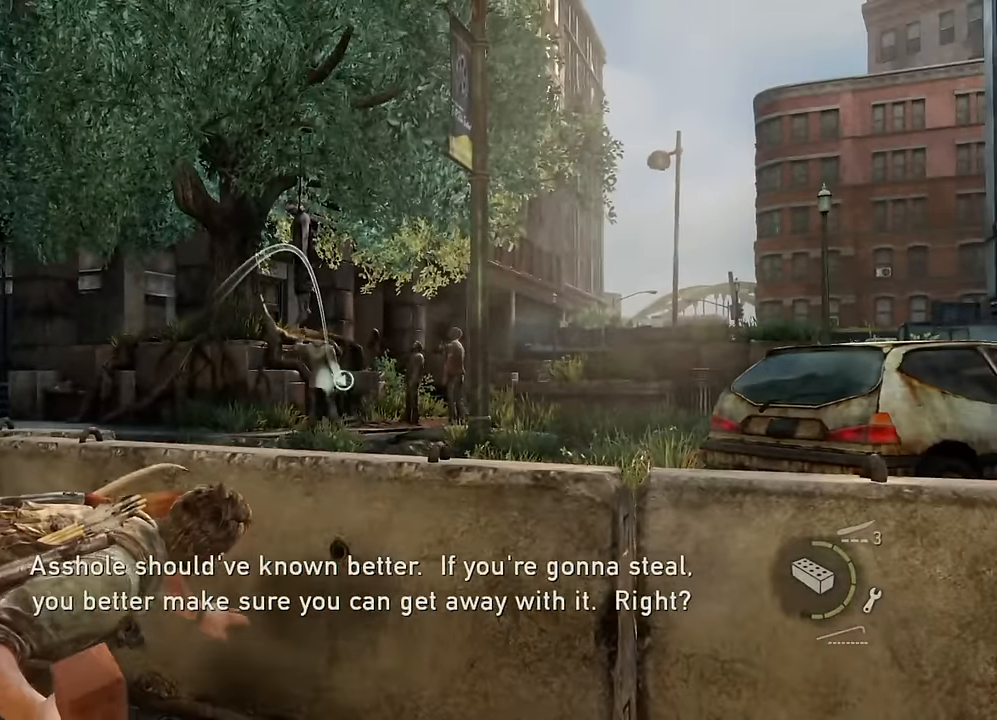
{"buttons": ["L1"], "left_stick": "center", "right_stick": "center", "events": [[17, "right_stick", "up-left"], [133, "left_stick", "up"], [283, "left_stick", "center"], [317, "right_stick", "center"]]}
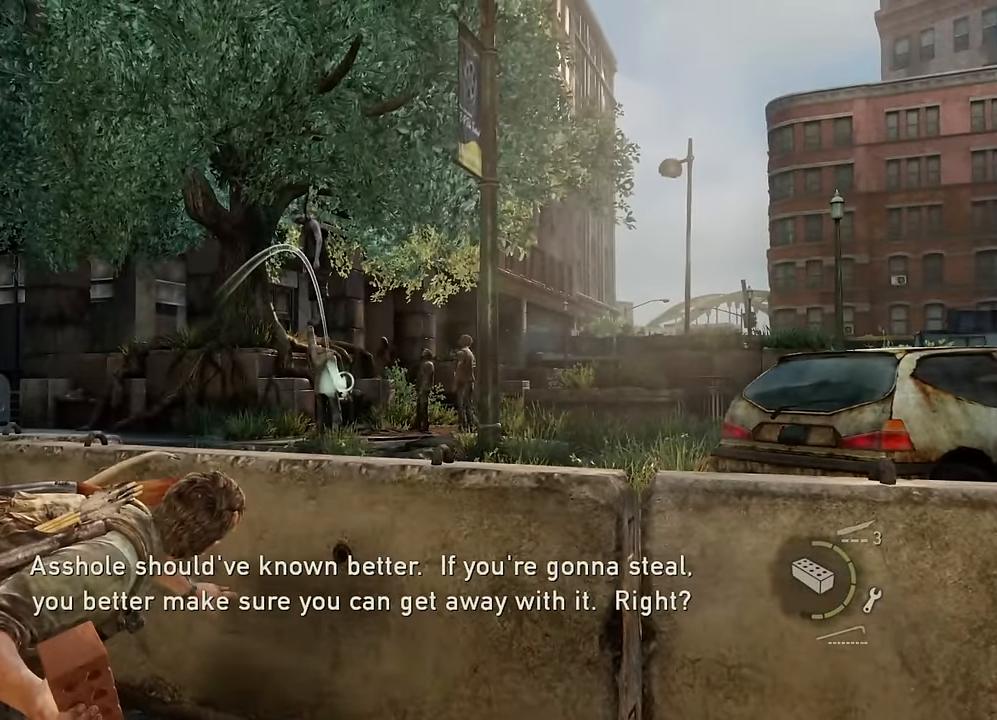
{"buttons": ["L1"], "left_stick": "center", "right_stick": "center", "events": [[67, "right_stick", "up-left"], [317, "right_stick", "center"]]}
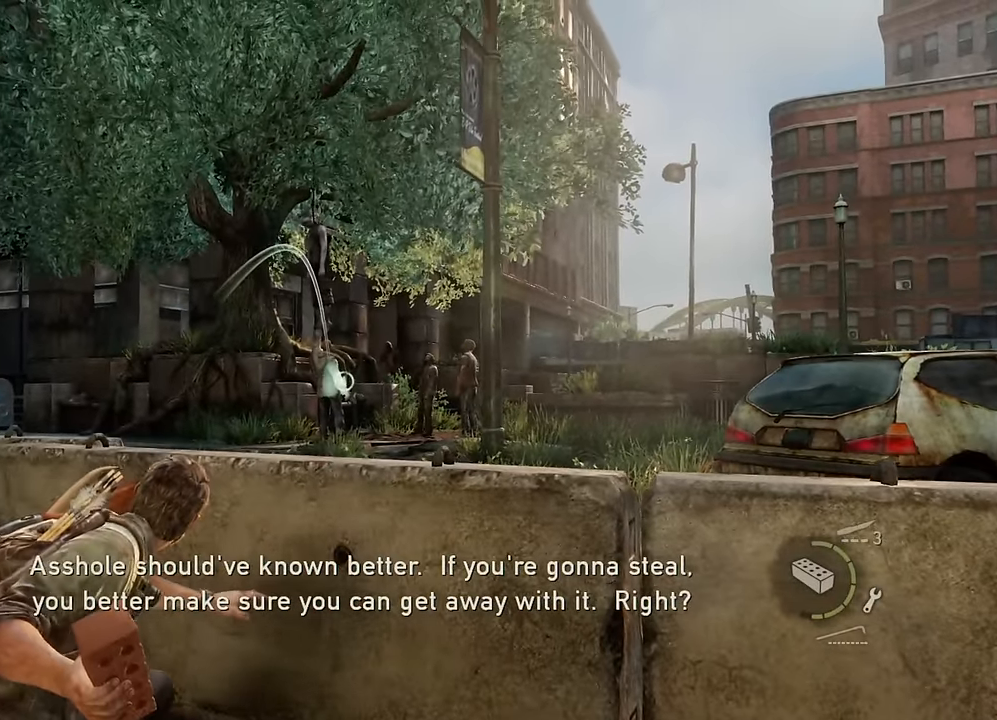
{"buttons": [], "left_stick": "center", "right_stick": "center", "events": [[117, "R1", "down"], [217, "R1", "up"], [267, "L1", "up"]]}
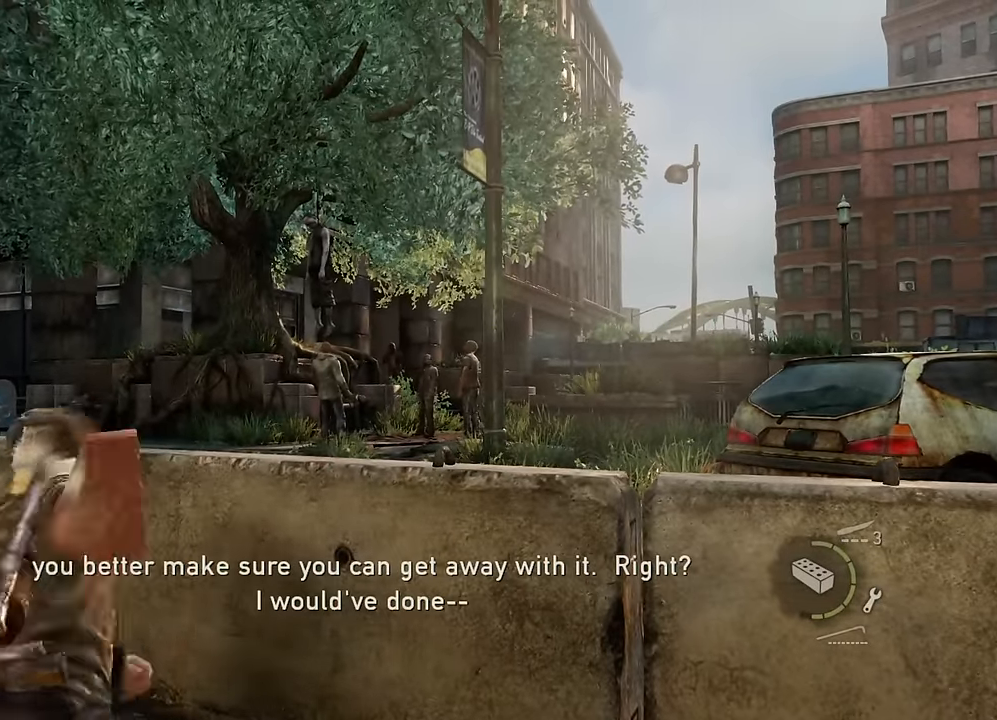
{"buttons": ["TRIANGLE"], "left_stick": "up-left", "right_stick": "center", "events": [[383, "left_stick", "up-left"], [467, "TRIANGLE", "down"]]}
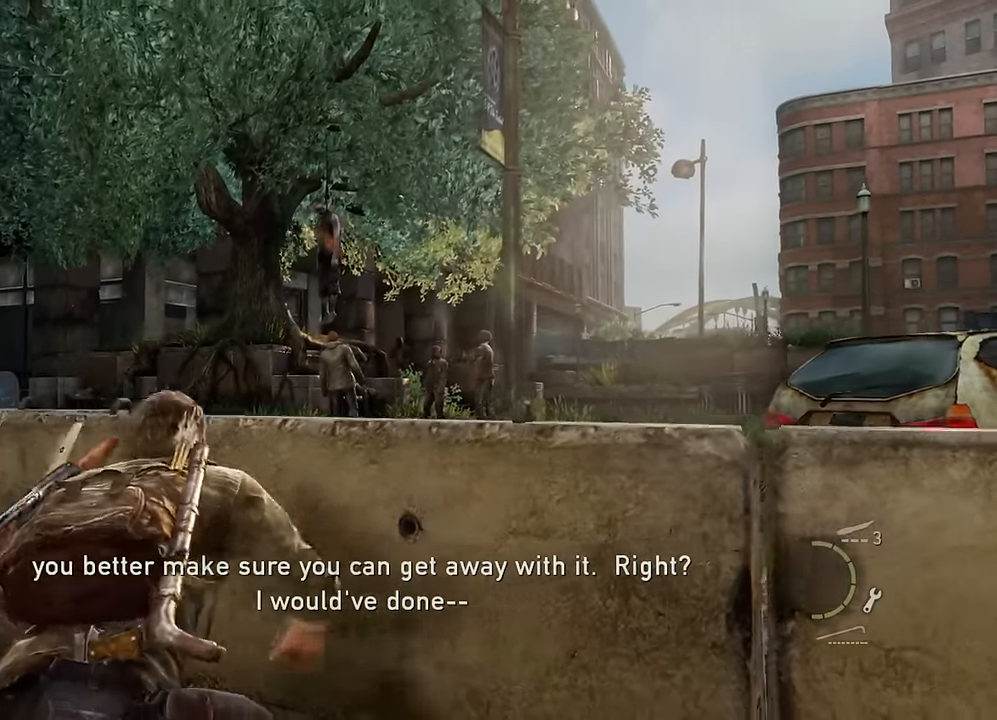
{"buttons": [], "left_stick": "up-left", "right_stick": "center", "events": [[33, "TRIANGLE", "up"], [117, "TRIANGLE", "down"], [183, "TRIANGLE", "up"], [250, "TRIANGLE", "down"], [350, "TRIANGLE", "up"], [400, "TRIANGLE", "down"], [483, "TRIANGLE", "up"]]}
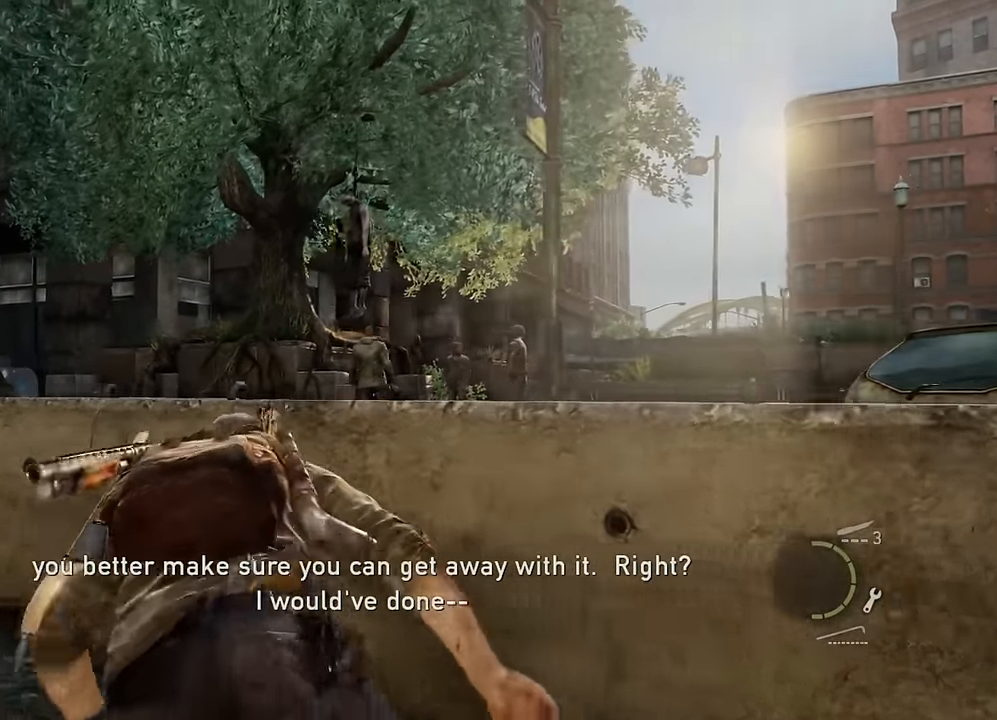
{"buttons": ["TRIANGLE"], "left_stick": "down-right", "right_stick": "center", "events": [[50, "TRIANGLE", "down"], [133, "TRIANGLE", "up"], [200, "TRIANGLE", "down"], [267, "TRIANGLE", "up"], [317, "left_stick", "down-left"], [333, "TRIANGLE", "down"], [417, "TRIANGLE", "up"], [433, "left_stick", "down-right"], [483, "TRIANGLE", "down"]]}
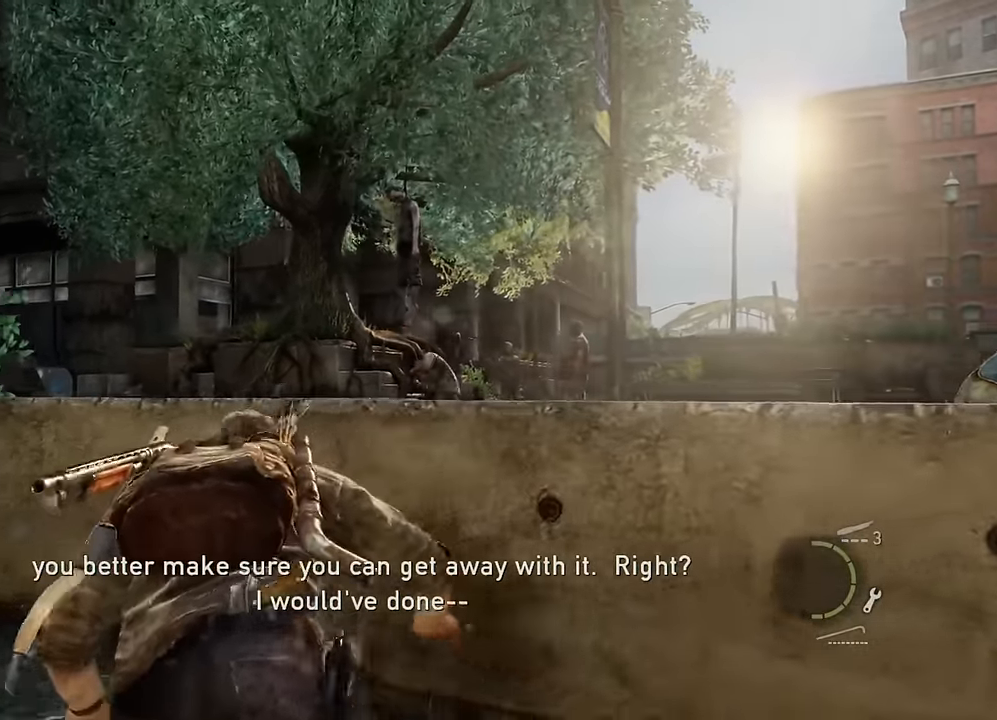
{"buttons": ["TRIANGLE"], "left_stick": "right", "right_stick": "center", "events": [[67, "TRIANGLE", "up"], [133, "TRIANGLE", "down"], [167, "left_stick", "right"], [217, "TRIANGLE", "up"], [283, "TRIANGLE", "down"], [383, "TRIANGLE", "up"], [450, "TRIANGLE", "down"]]}
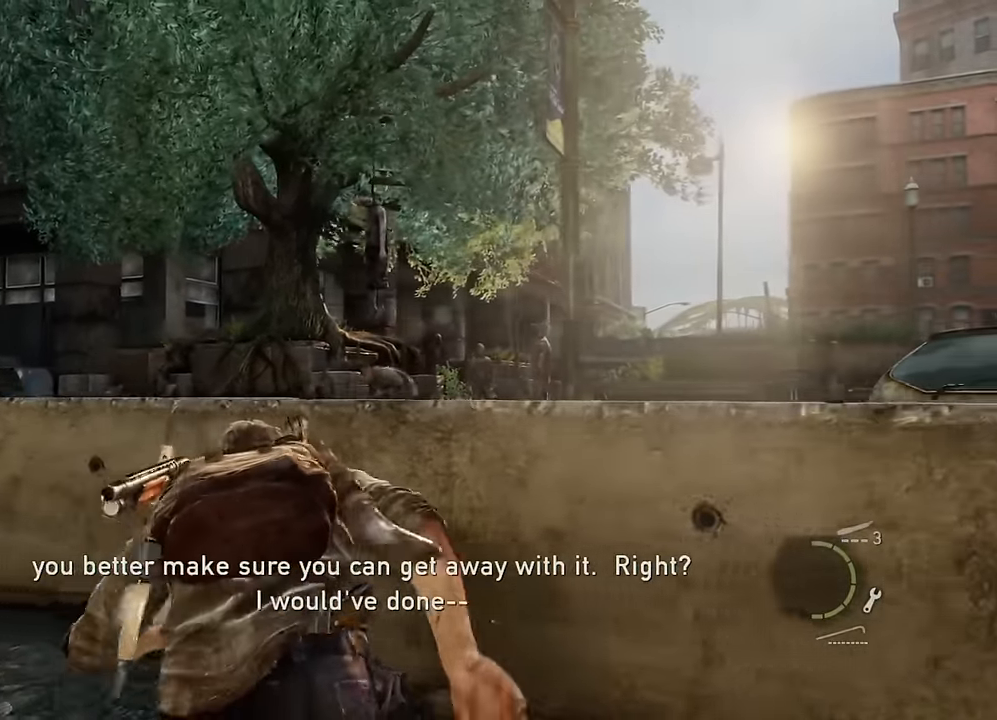
{"buttons": [], "left_stick": "center", "right_stick": "center", "events": [[50, "TRIANGLE", "up"], [117, "DPAD_DOWN", "down"], [117, "left_stick", "down-right"], [167, "DPAD_DOWN", "up"], [267, "DPAD_DOWN", "down"], [267, "left_stick", "center"], [333, "DPAD_DOWN", "up"]]}
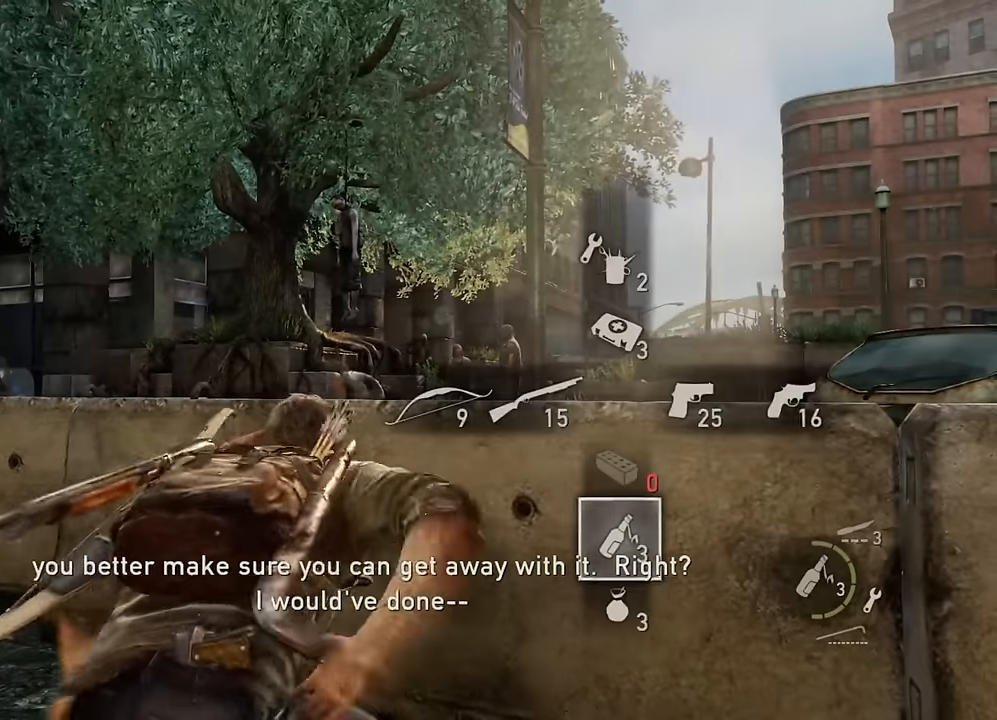
{"buttons": ["L1"], "left_stick": "up-right", "right_stick": "center", "events": [[233, "DPAD_DOWN", "down"], [250, "left_stick", "up-right"], [350, "DPAD_DOWN", "up"], [417, "L1", "down"]]}
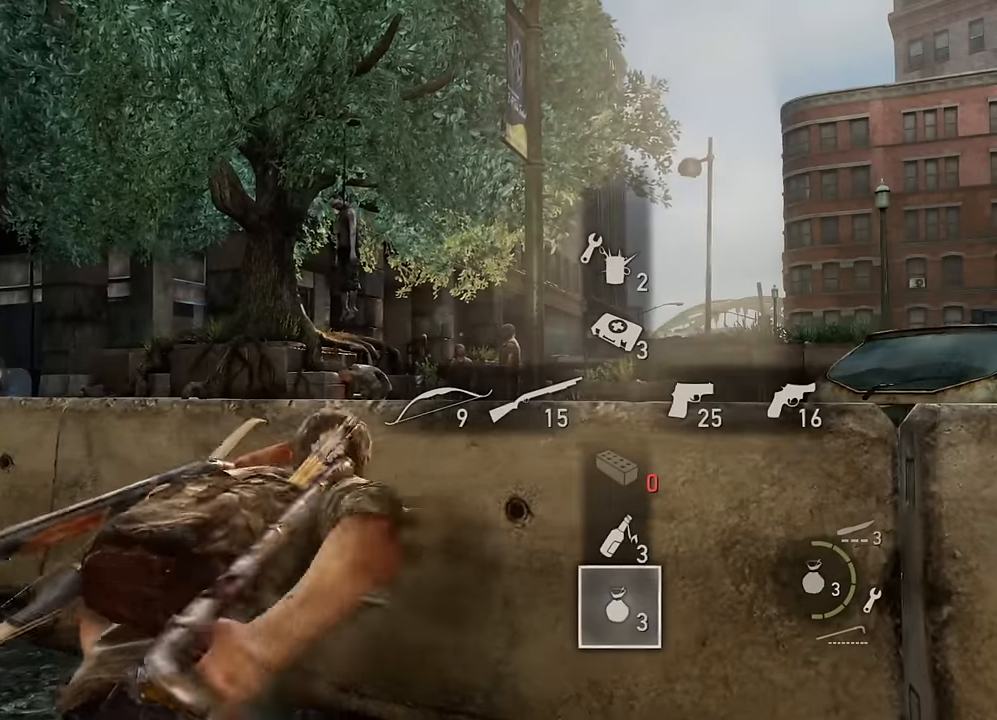
{"buttons": ["L1"], "left_stick": "center", "right_stick": "center", "events": [[83, "left_stick", "right"], [233, "right_stick", "up-right"], [267, "left_stick", "center"], [367, "right_stick", "center"]]}
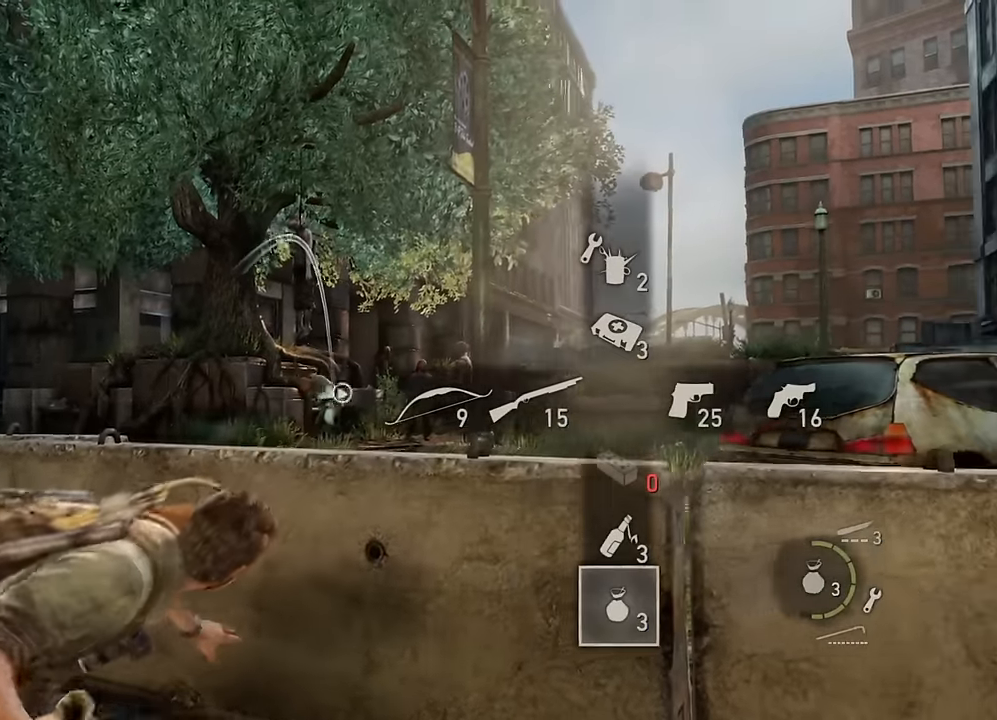
{"buttons": ["L1"], "left_stick": "center", "right_stick": "center", "events": [[67, "right_stick", "up-left"], [383, "right_stick", "center"]]}